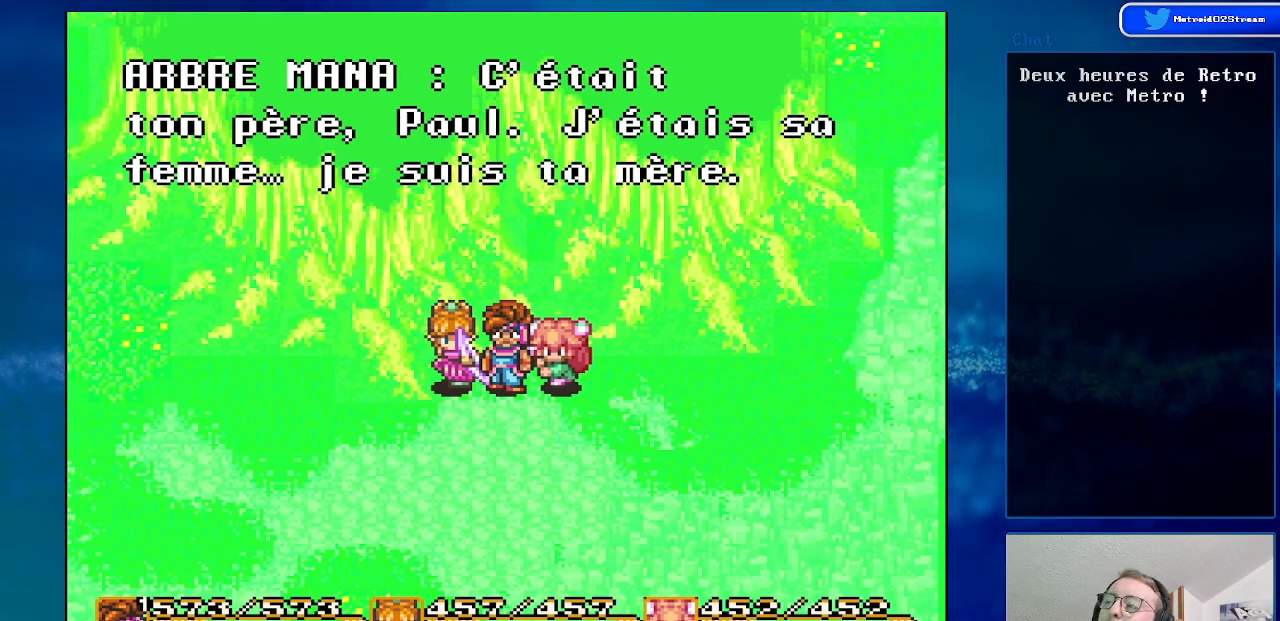
Gameplay with a controller (Nintendo layout); each line is a JSON object with the inputs held at the frame after it. "events" lists button and stick changes between this image and that frame as [ms after this image, input, new state], when the widget could be followed in between. Not read: L1 L3 R1 R3.
{"buttons": ["B"], "events": [[350, "B", "down"]]}
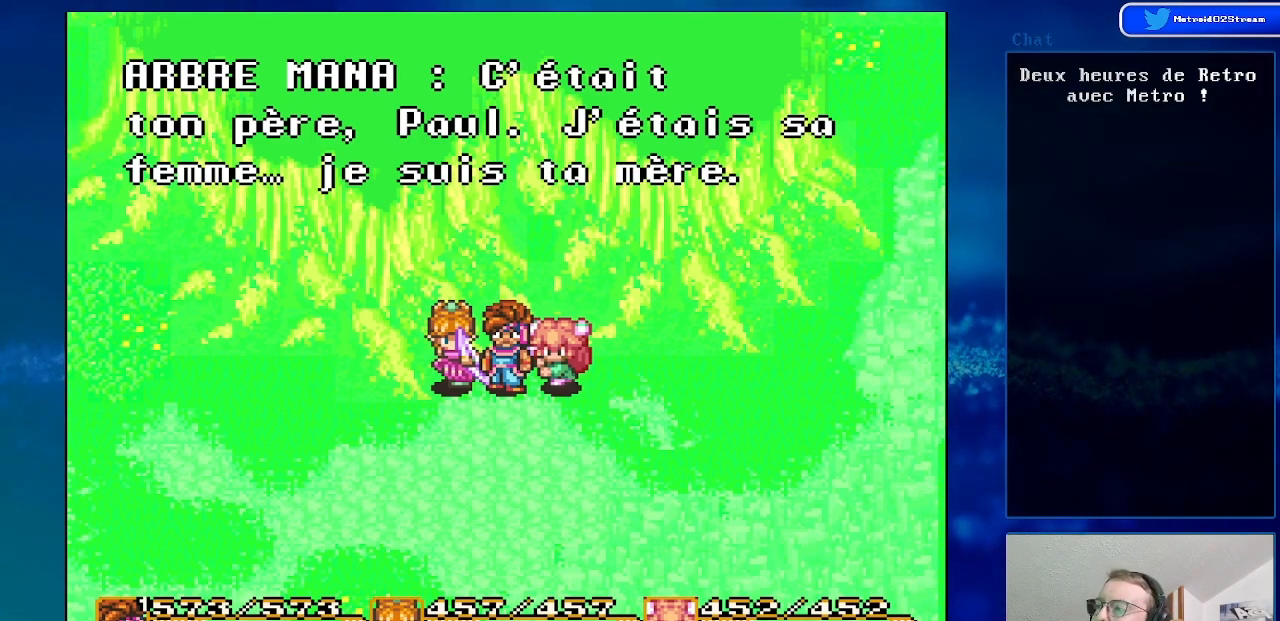
{"buttons": [], "events": [[67, "B", "up"]]}
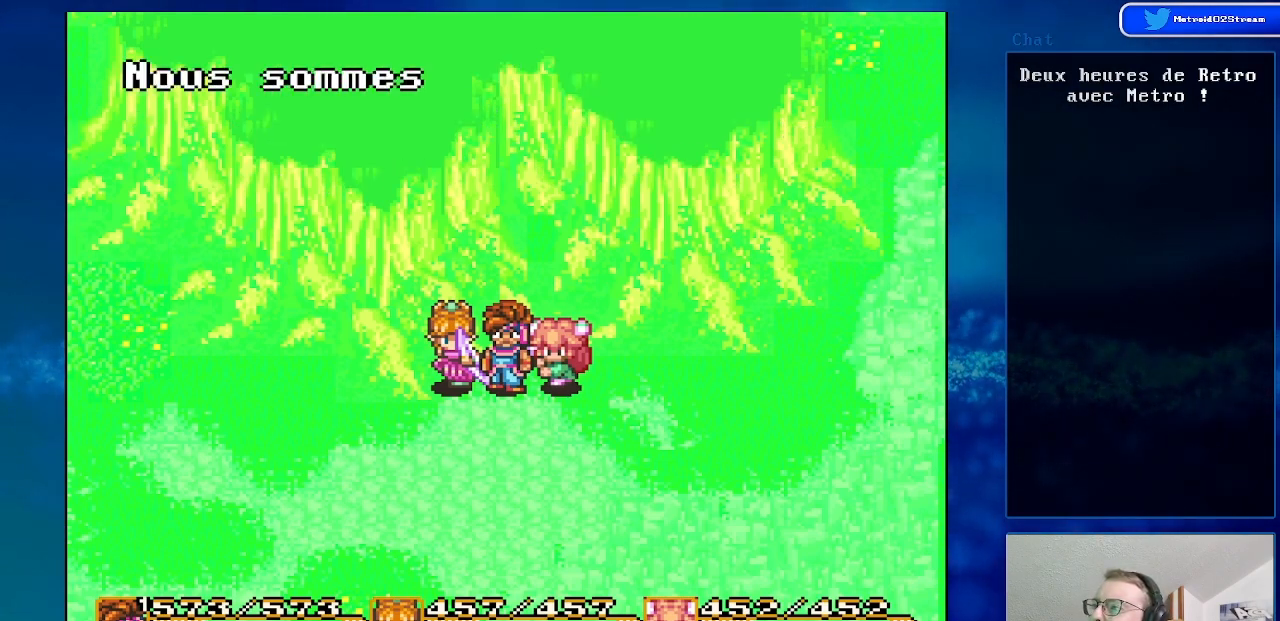
{"buttons": [], "events": []}
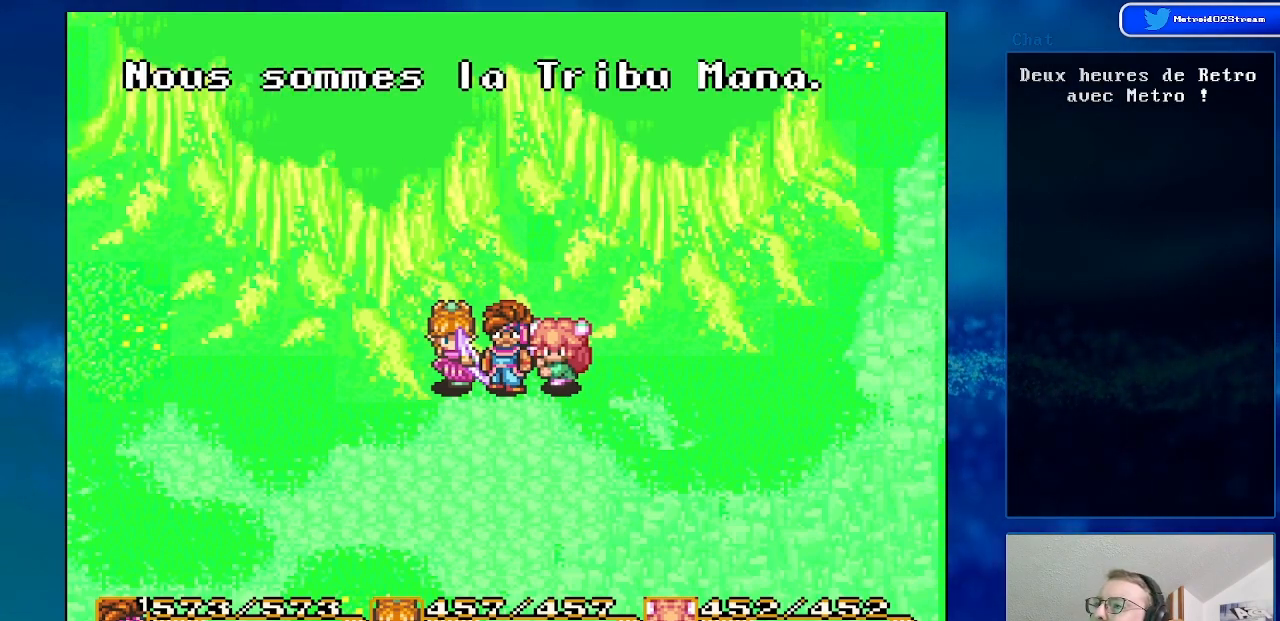
{"buttons": [], "events": []}
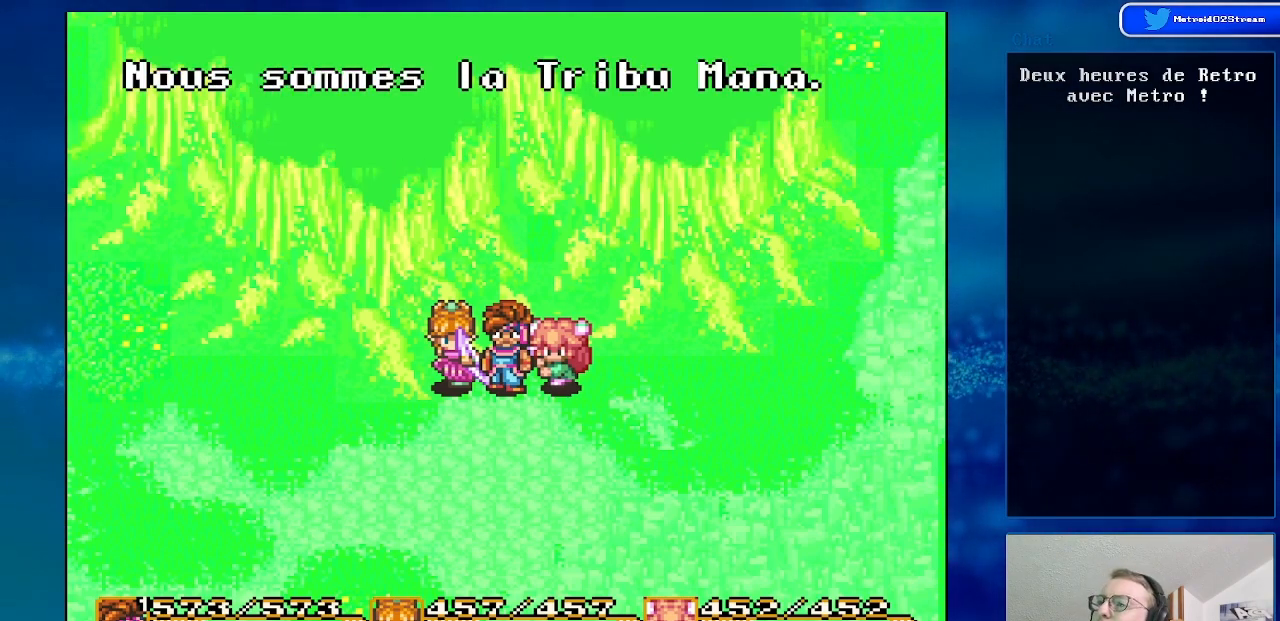
{"buttons": [], "events": []}
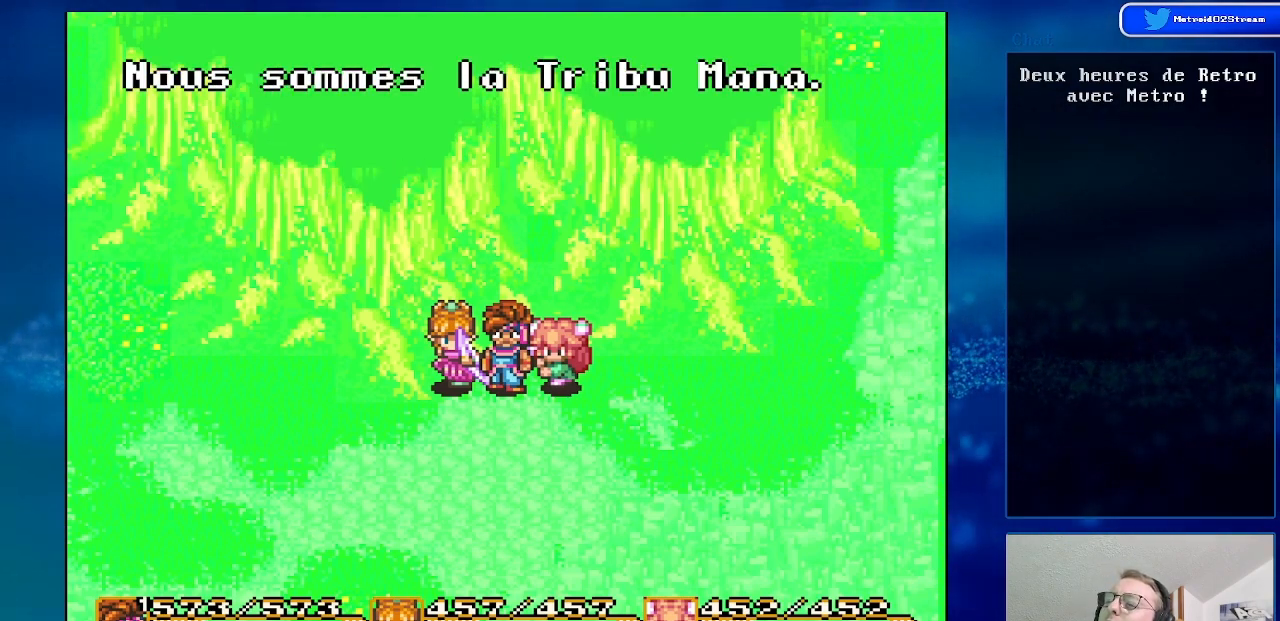
{"buttons": [], "events": [[283, "B", "down"], [450, "B", "up"]]}
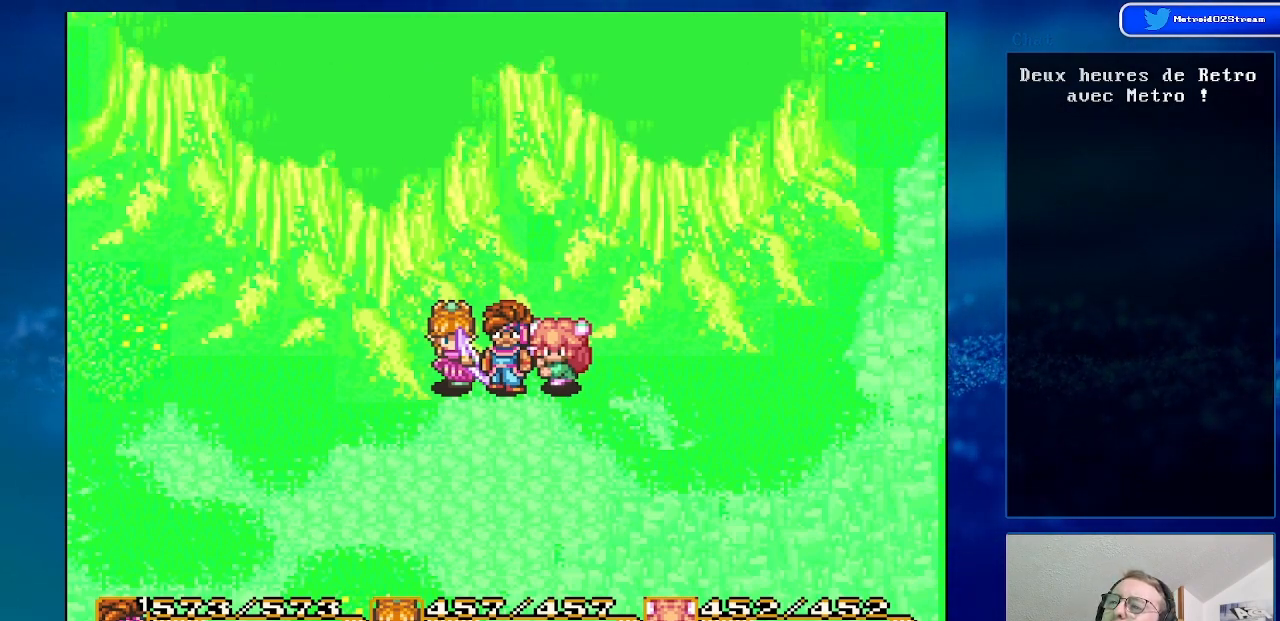
{"buttons": [], "events": []}
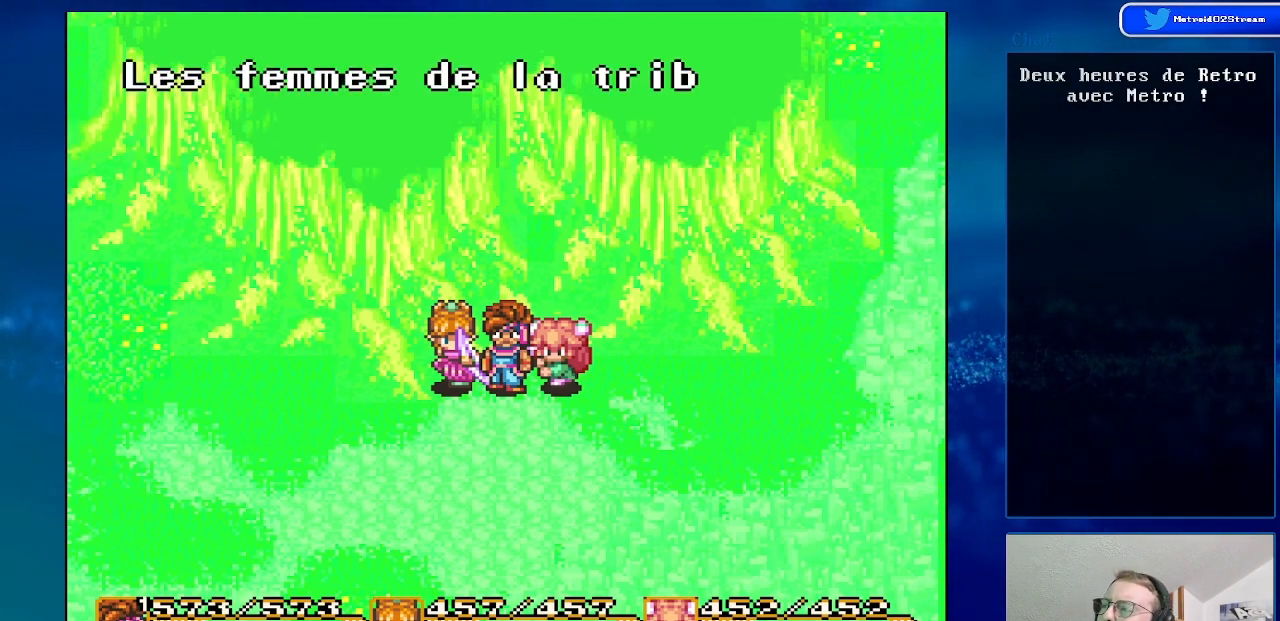
{"buttons": [], "events": []}
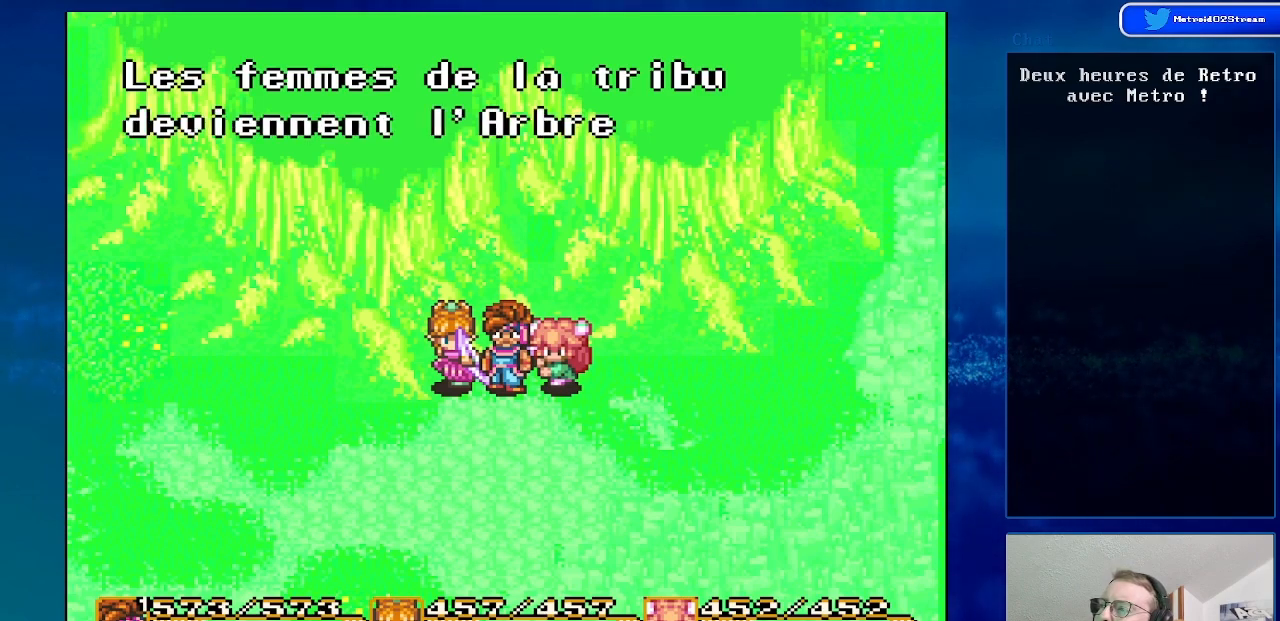
{"buttons": [], "events": []}
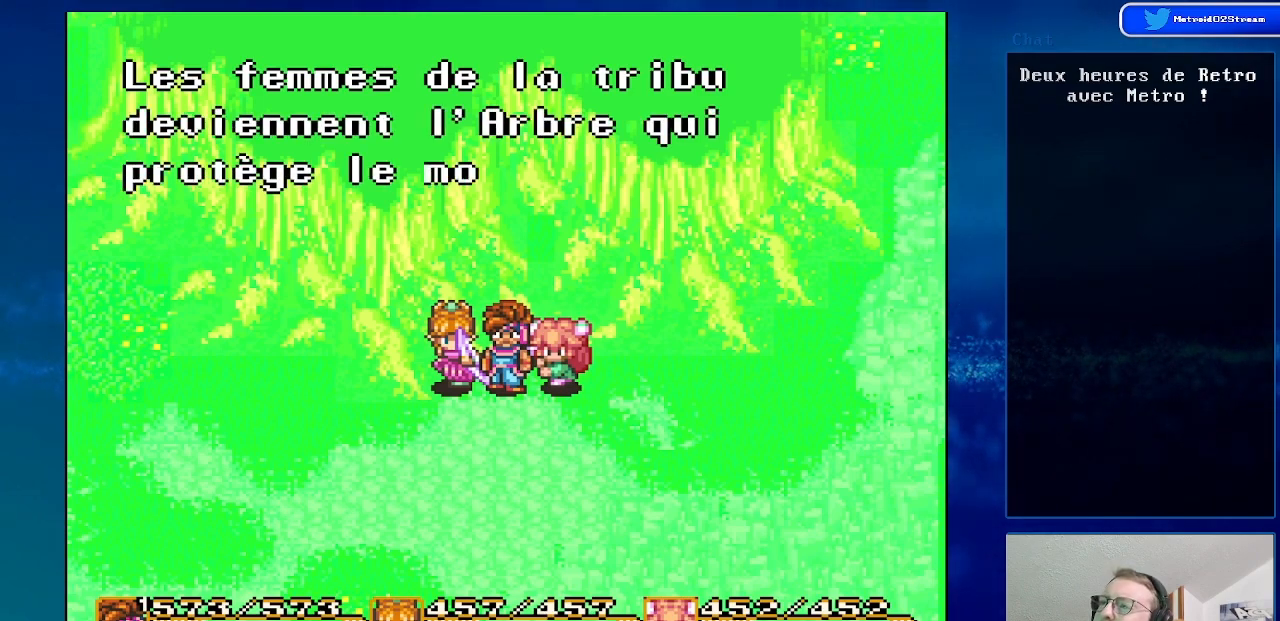
{"buttons": [], "events": []}
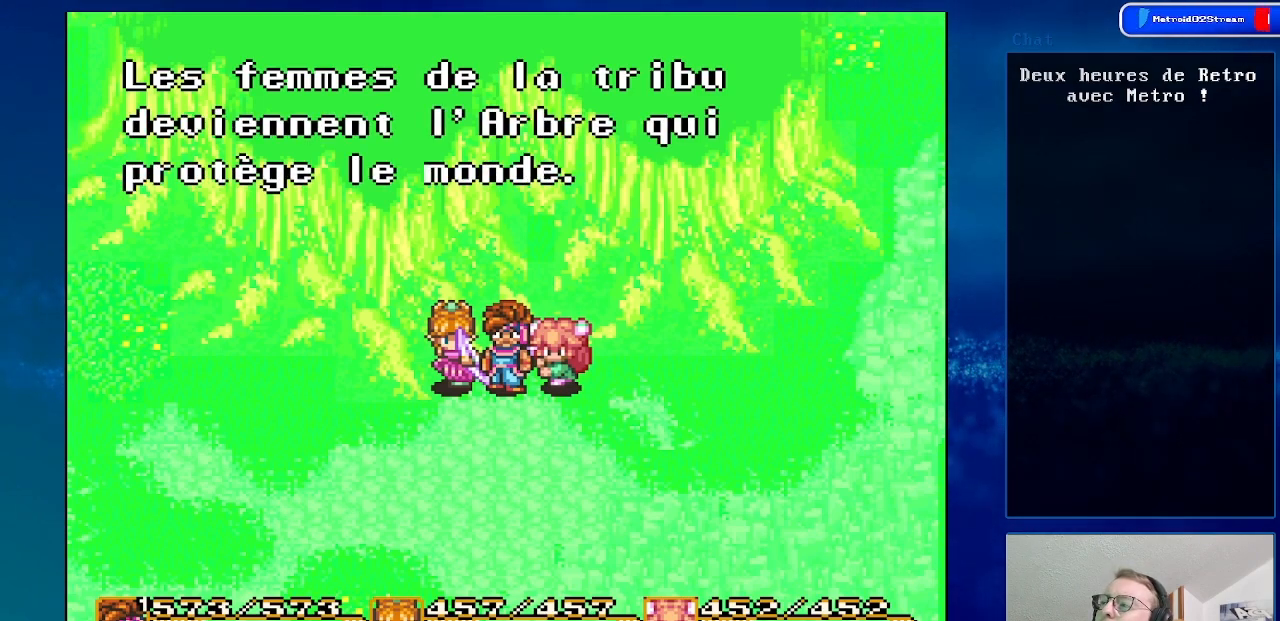
{"buttons": [], "events": []}
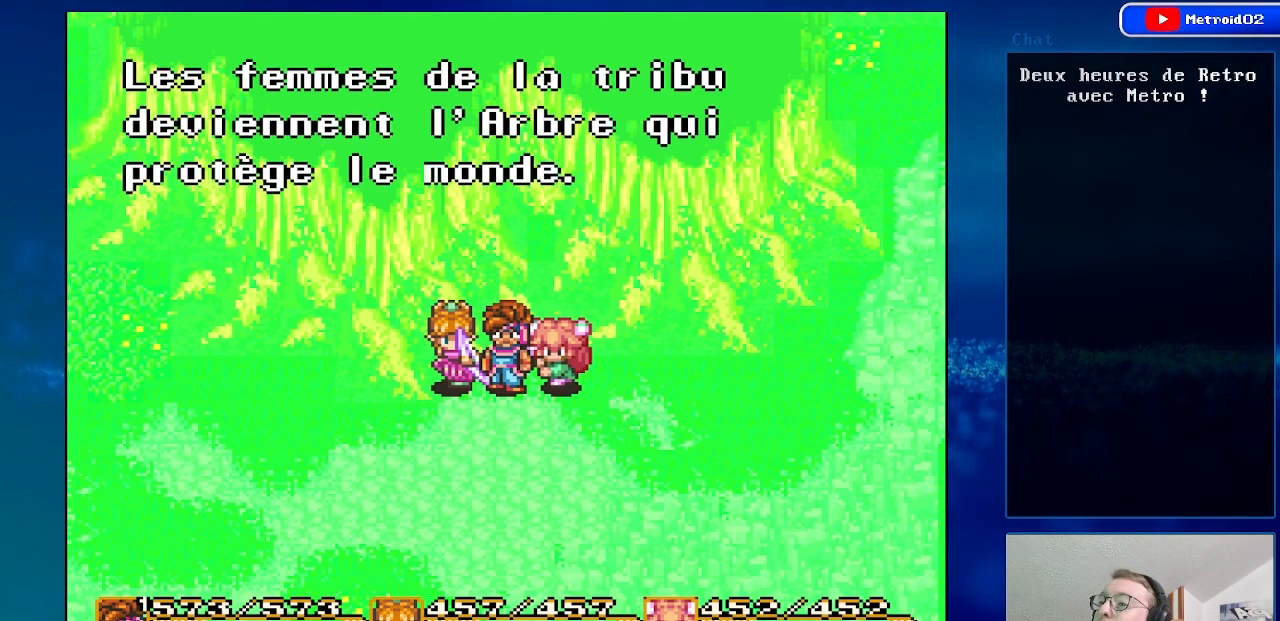
{"buttons": [], "events": []}
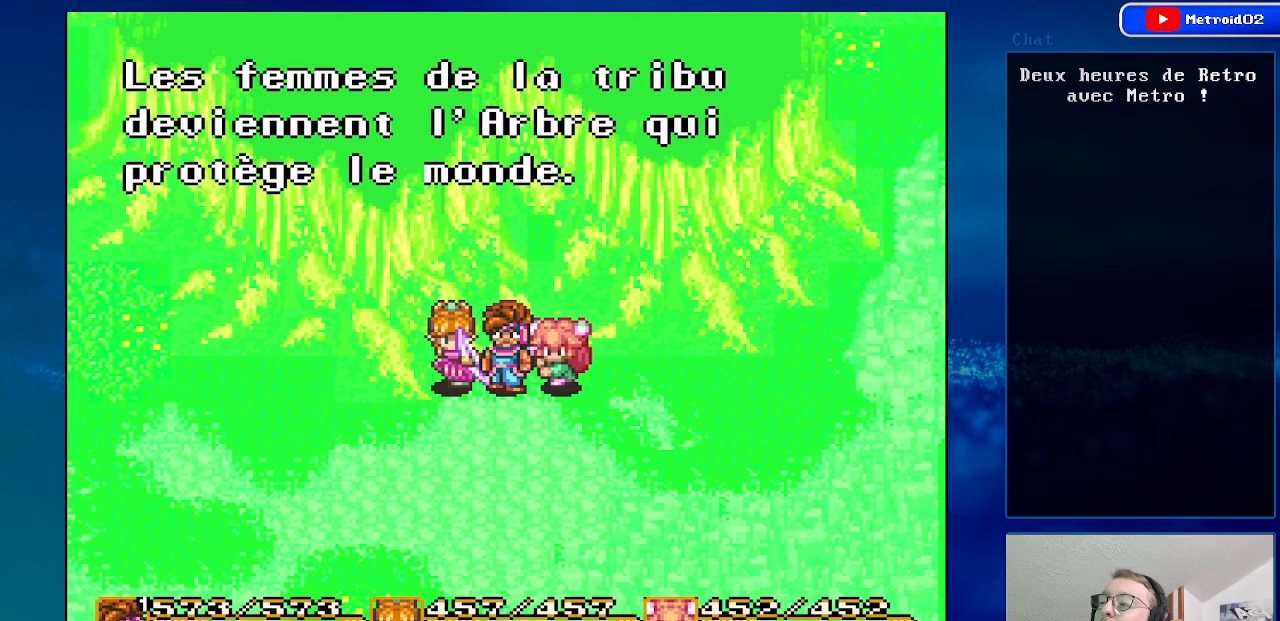
{"buttons": [], "events": []}
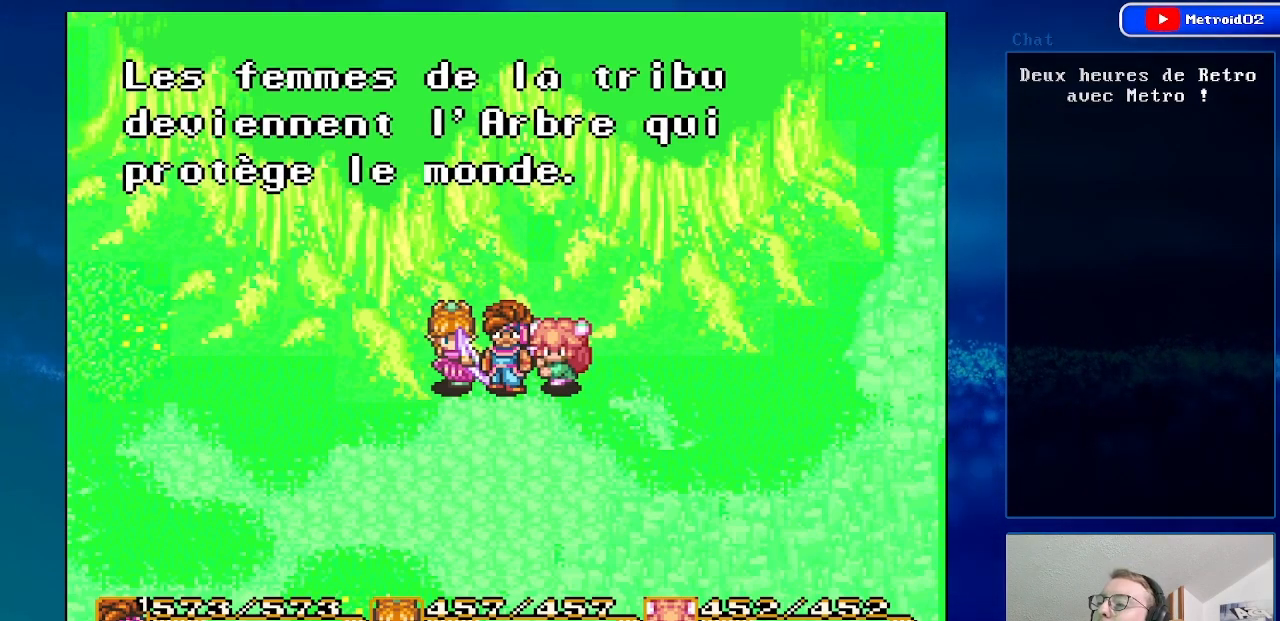
{"buttons": [], "events": [[267, "B", "down"], [433, "B", "up"]]}
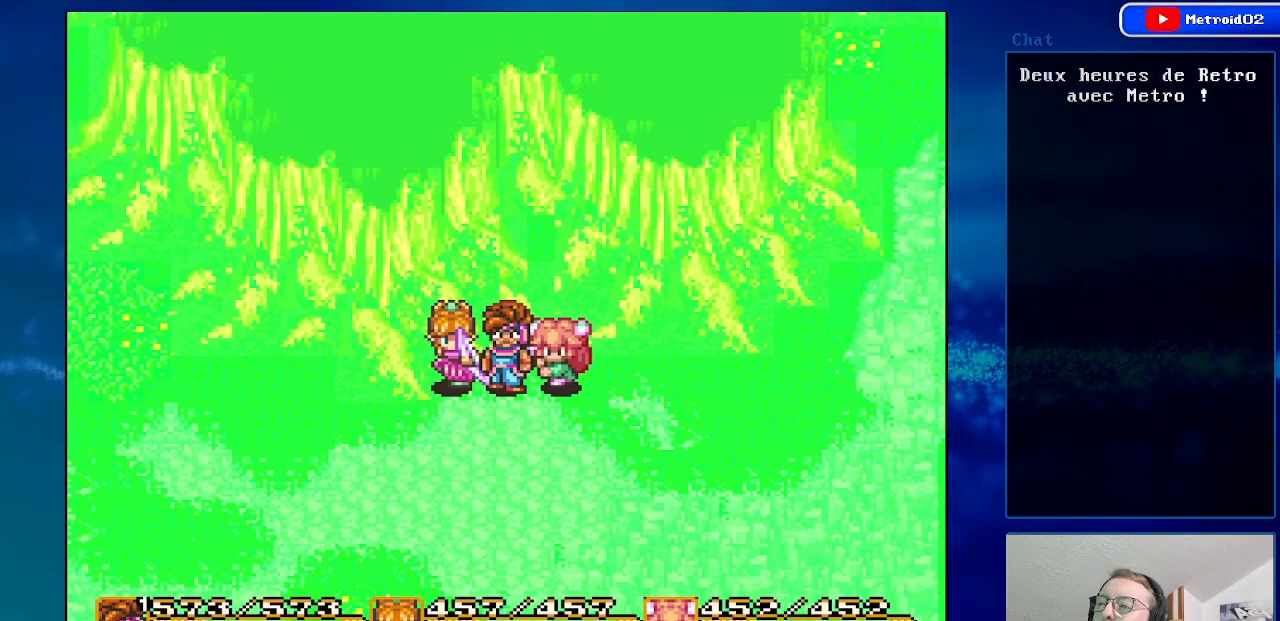
{"buttons": [], "events": []}
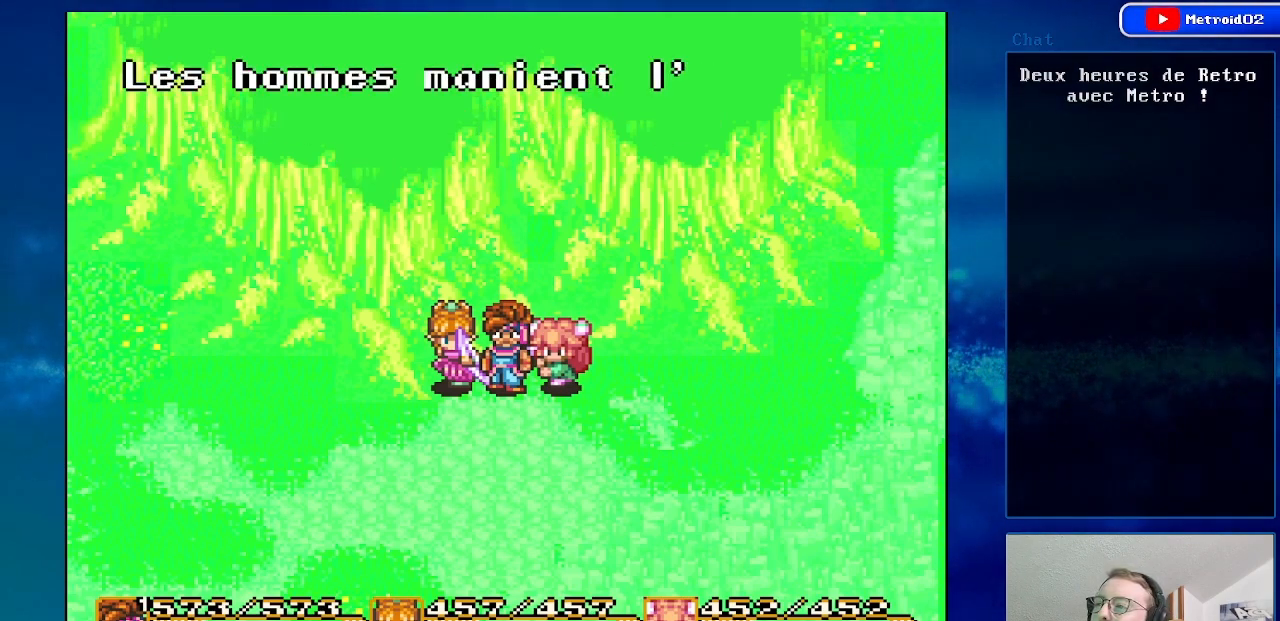
{"buttons": [], "events": []}
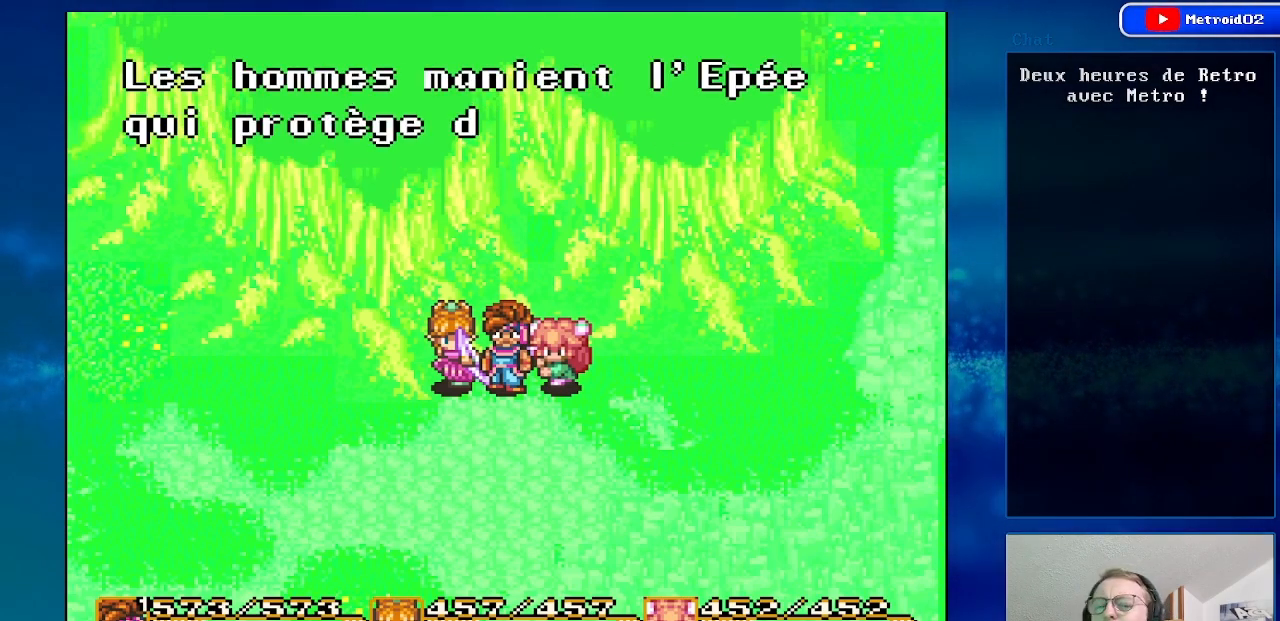
{"buttons": [], "events": []}
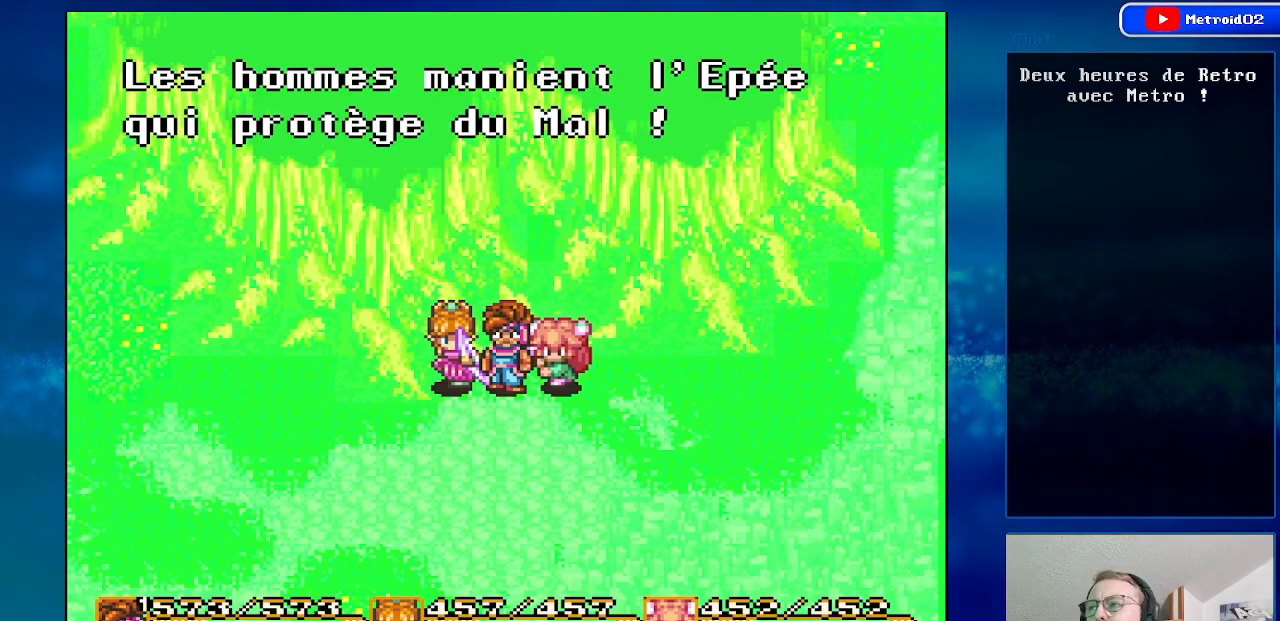
{"buttons": [], "events": []}
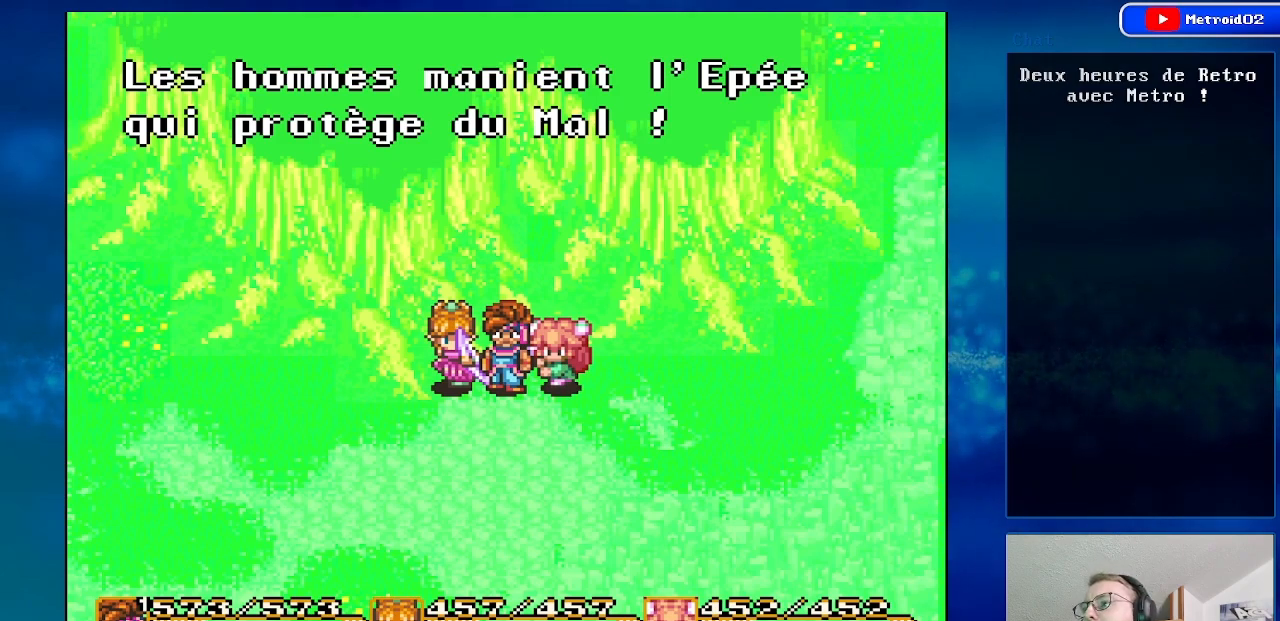
{"buttons": [], "events": []}
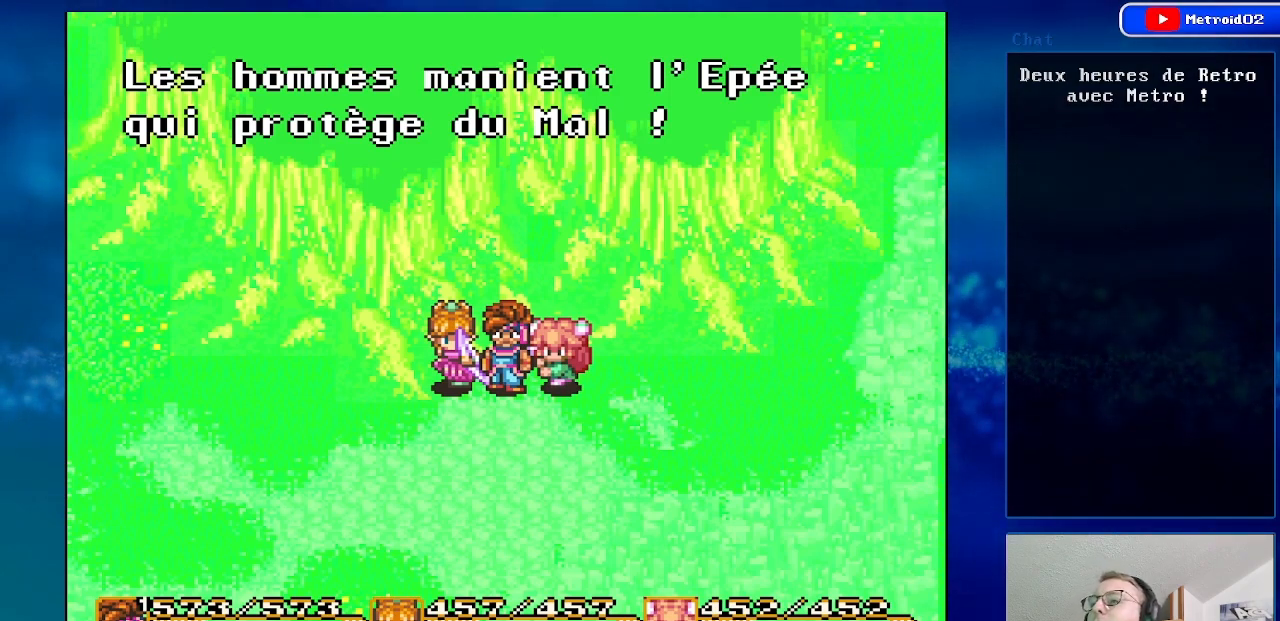
{"buttons": [], "events": []}
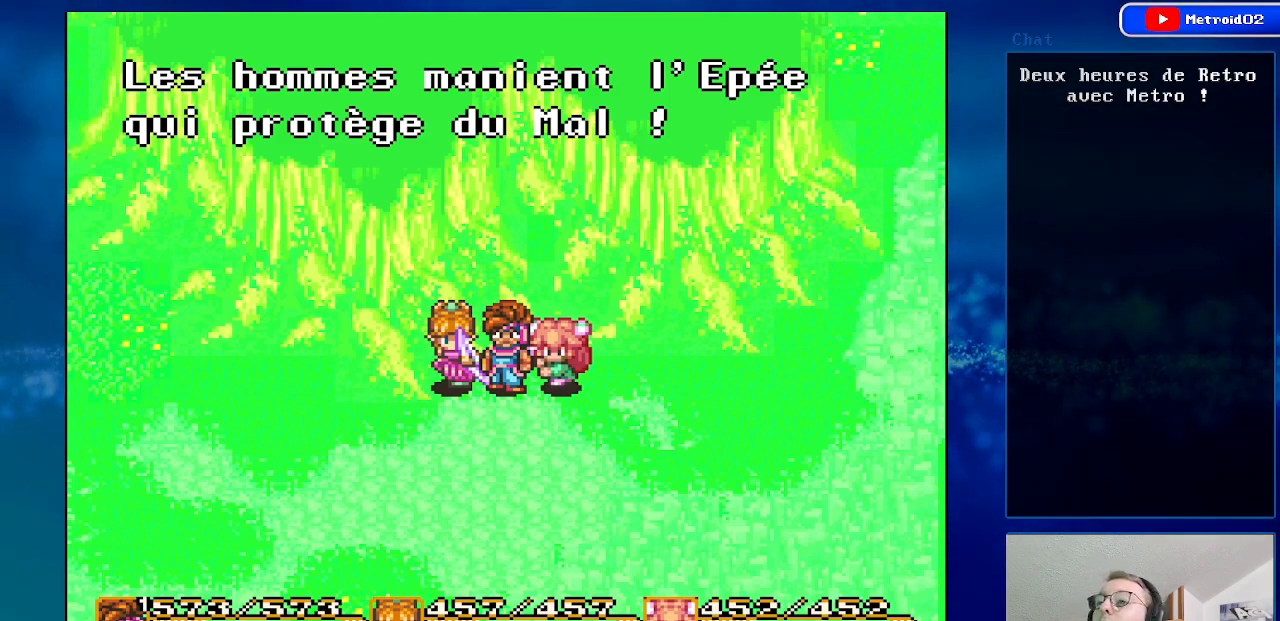
{"buttons": [], "events": []}
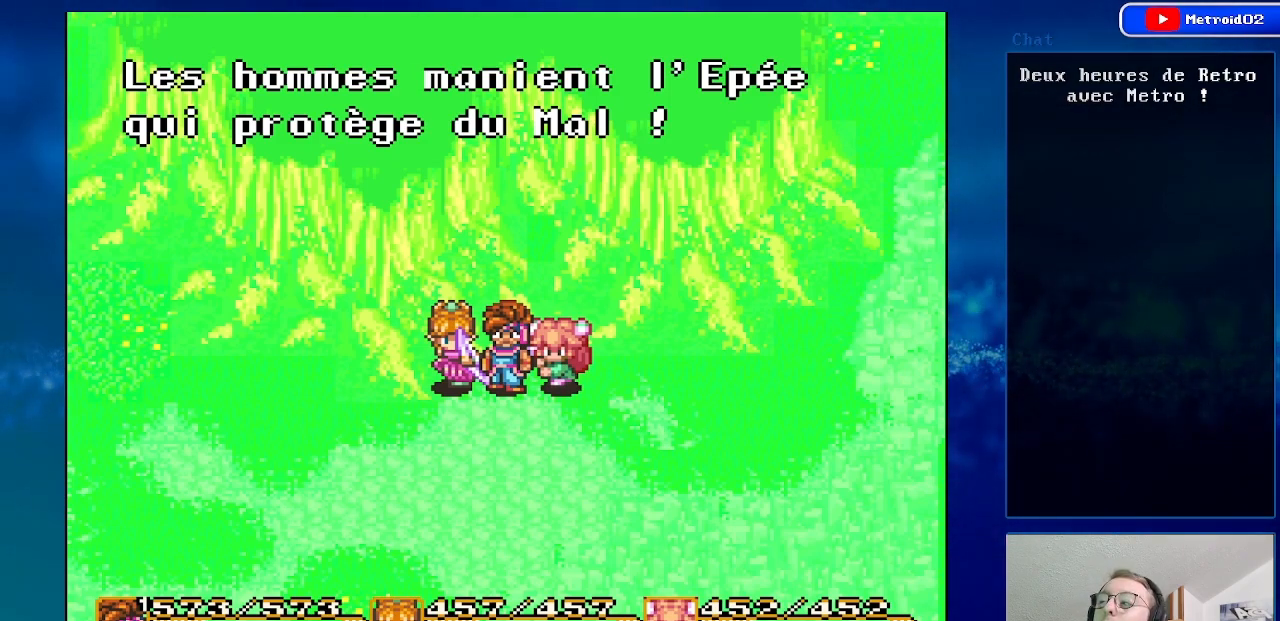
{"buttons": ["B"], "events": [[483, "B", "down"]]}
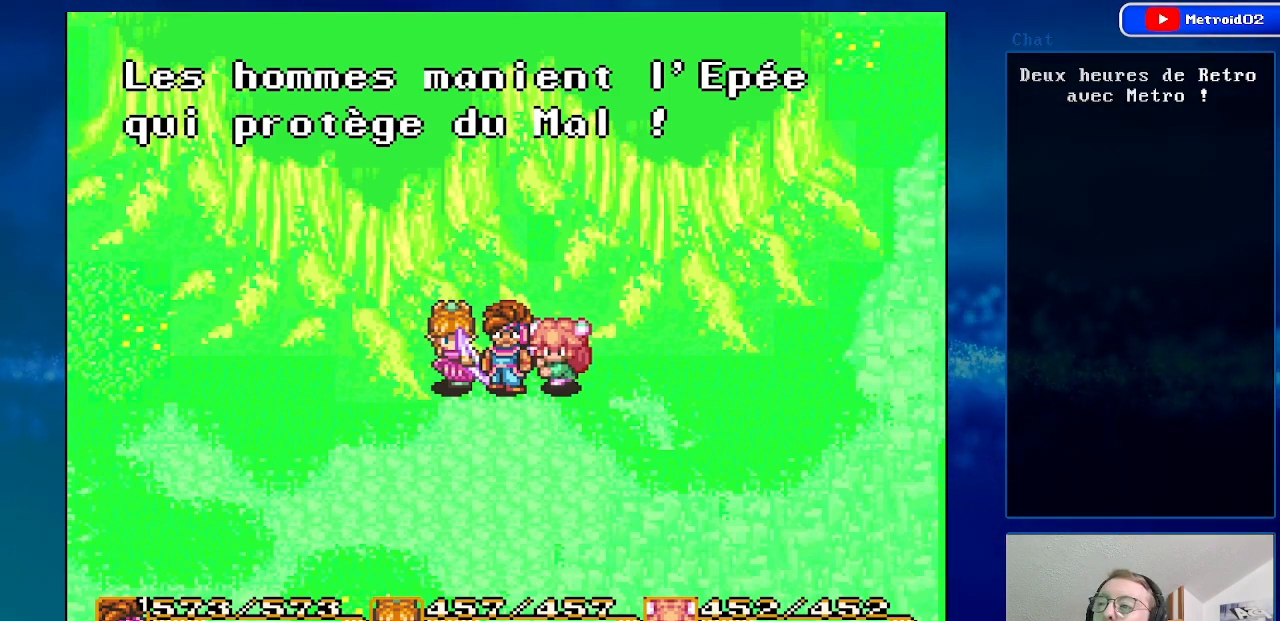
{"buttons": [], "events": [[200, "B", "up"]]}